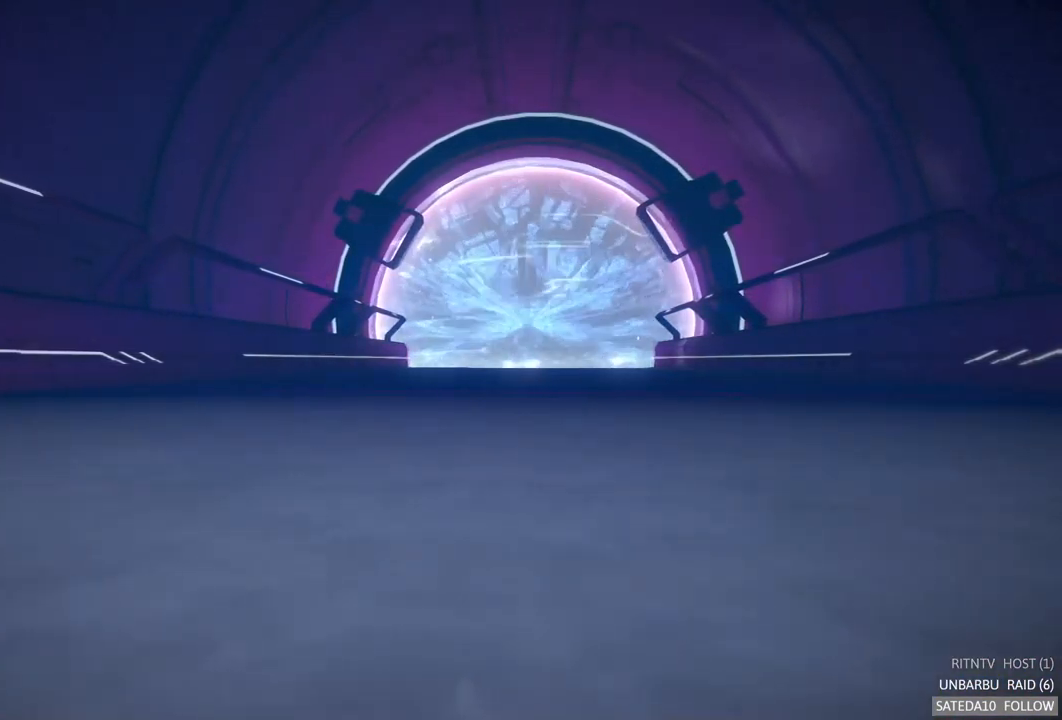
Gameplay with a controller (Xbox layout); each line is a JSON object with the inputs held at the frame after it. "events" lists button and stick changes between this image and that frame as [ms after this image, input, new state], when the widget could be followed in between. Not read: L3 R3.
{"buttons": [], "left_stick": "center", "right_stick": "center", "events": []}
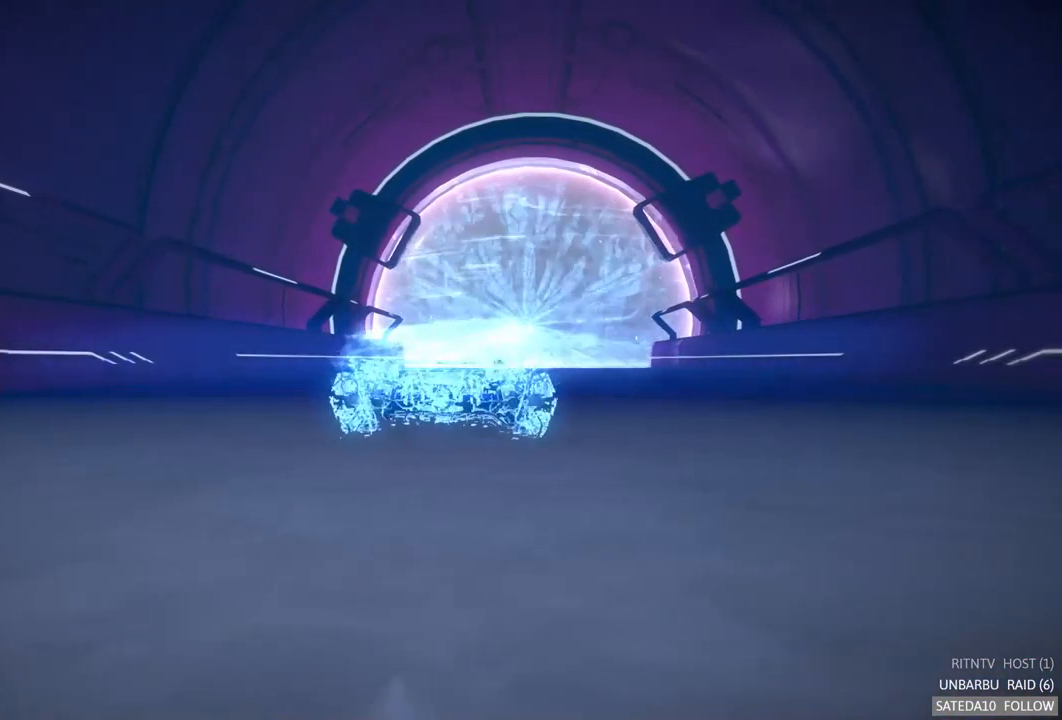
{"buttons": [], "left_stick": "center", "right_stick": "center", "events": []}
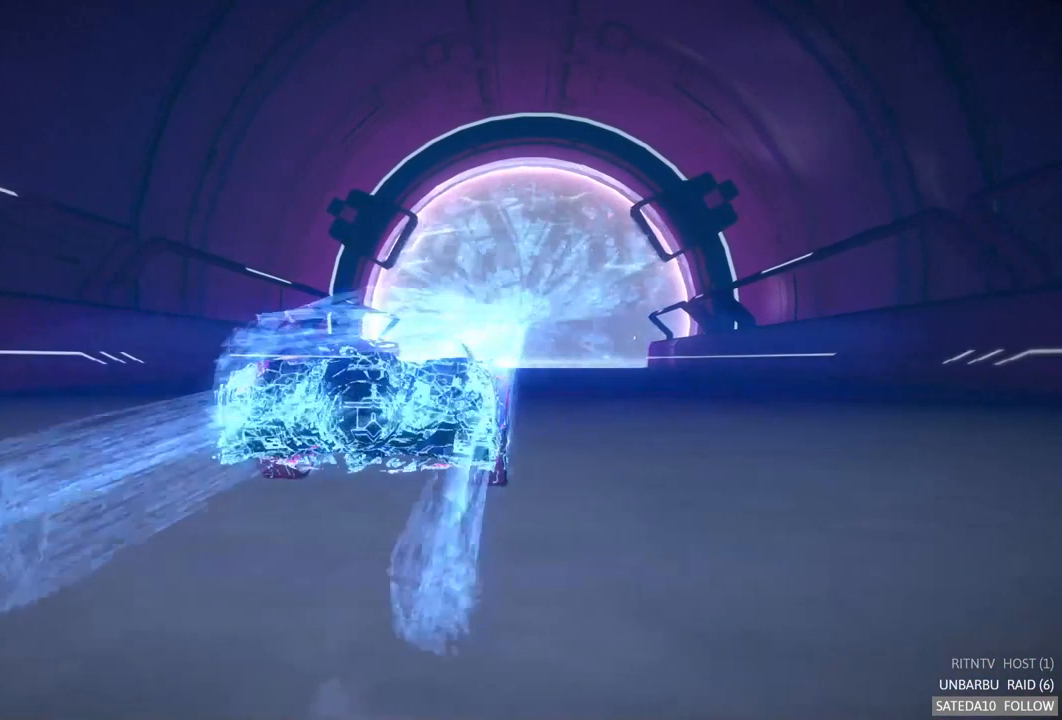
{"buttons": [], "left_stick": "center", "right_stick": "center", "events": []}
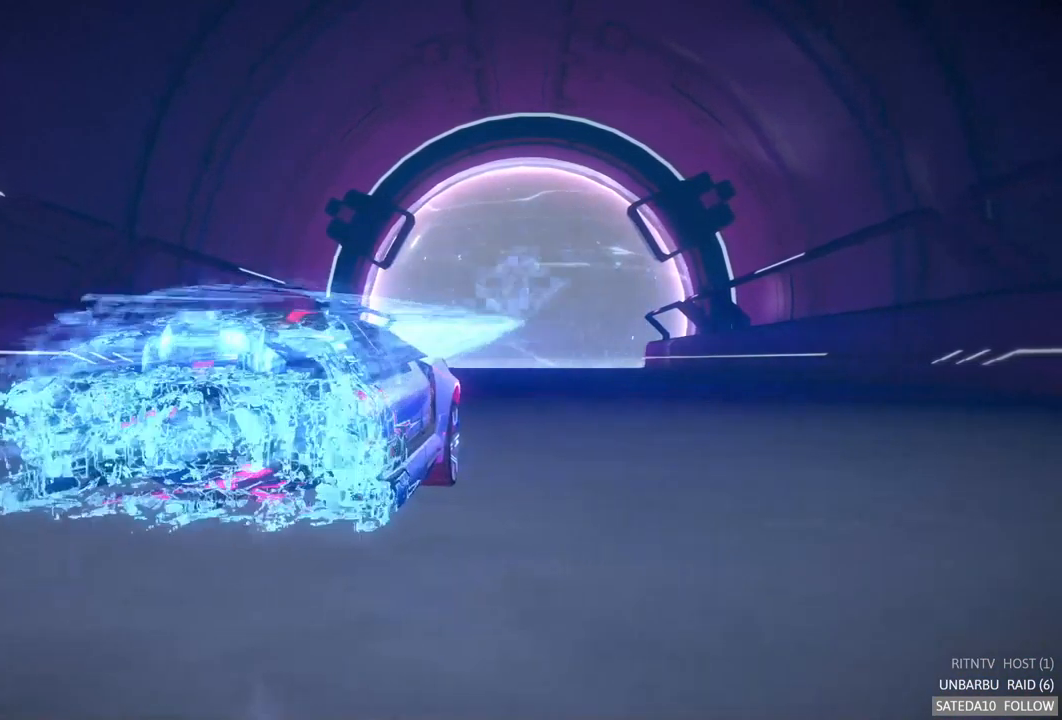
{"buttons": [], "left_stick": "center", "right_stick": "center", "events": []}
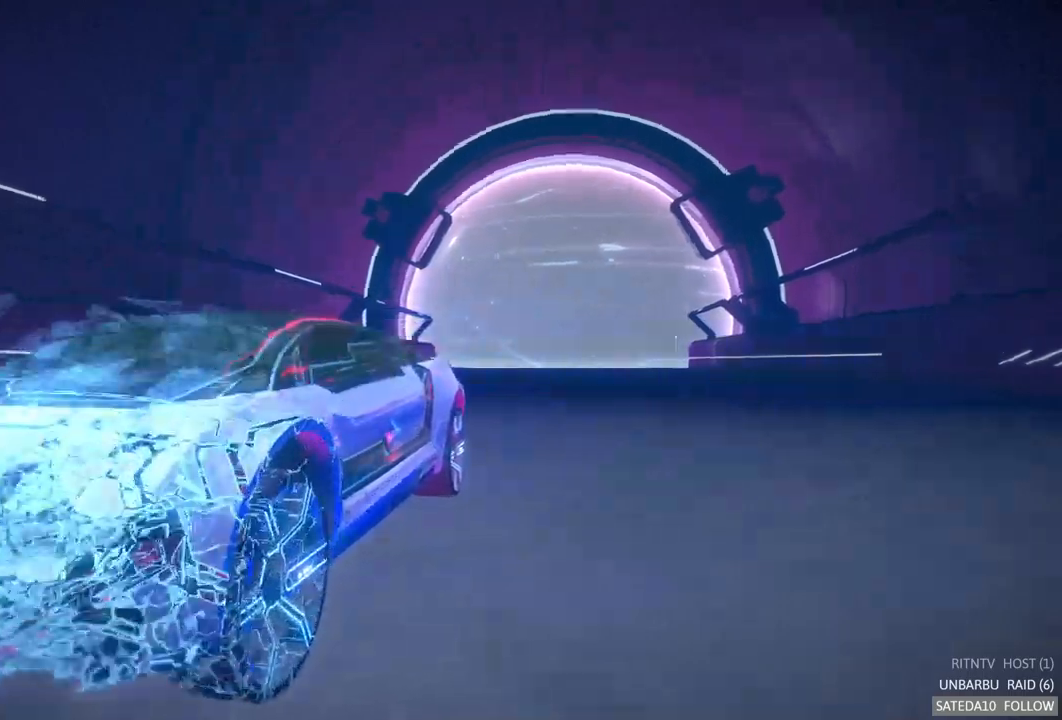
{"buttons": [], "left_stick": "center", "right_stick": "center", "events": []}
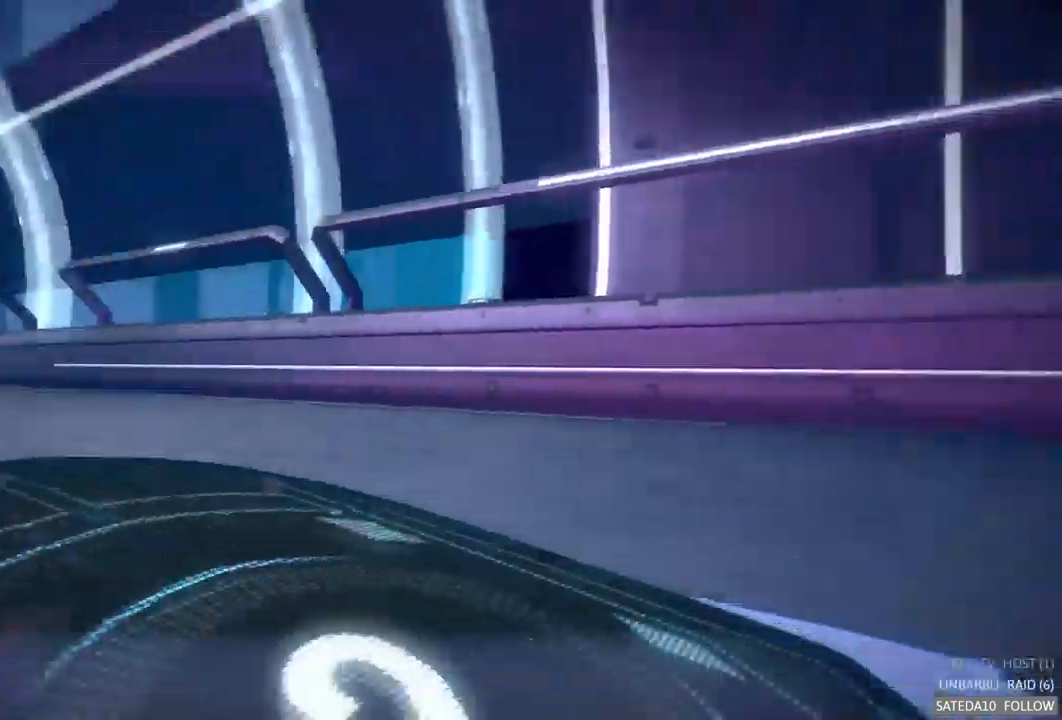
{"buttons": ["R2"], "left_stick": "center", "right_stick": "center", "events": [[300, "R2", "down"]]}
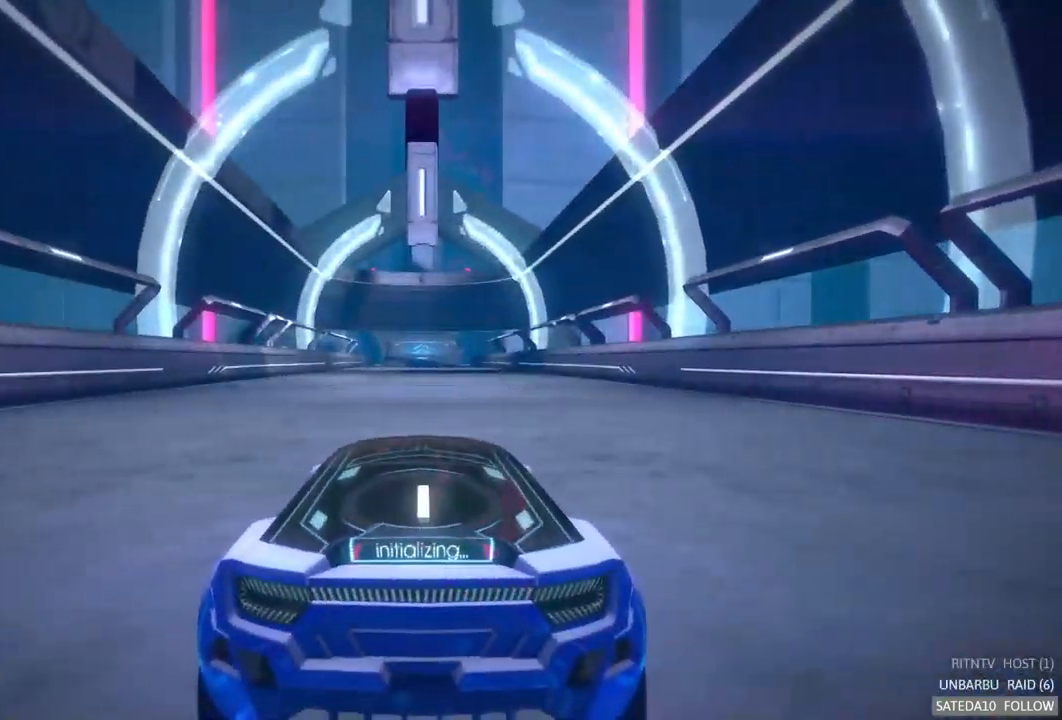
{"buttons": ["A", "R2"], "left_stick": "center", "right_stick": "center", "events": [[100, "A", "down"]]}
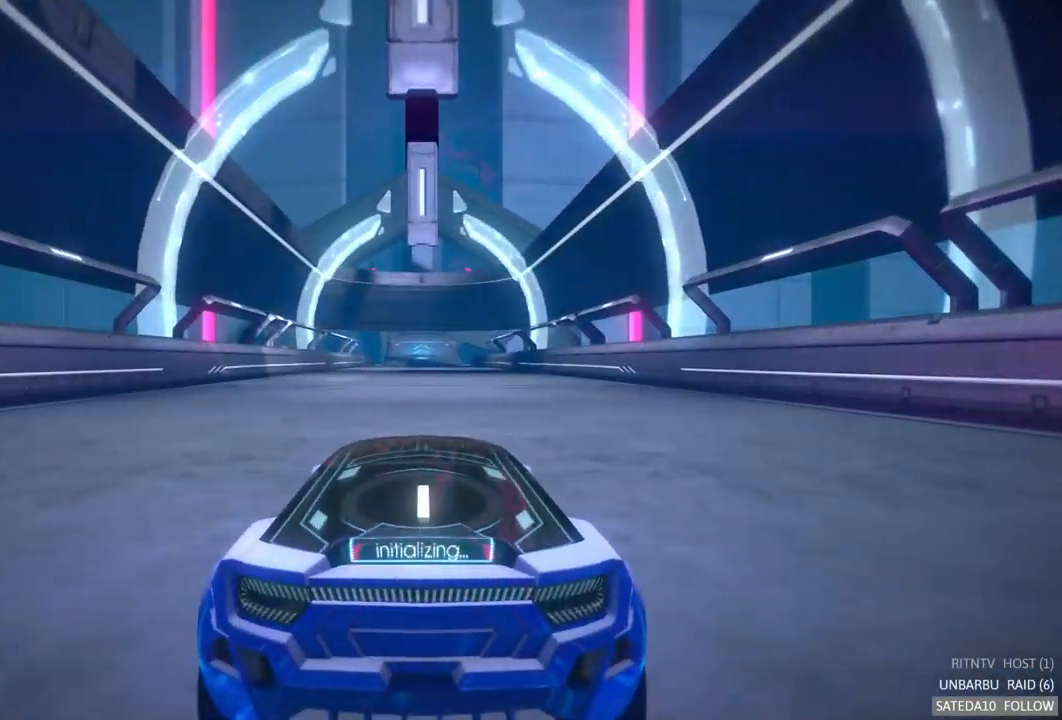
{"buttons": ["A", "R2"], "left_stick": "center", "right_stick": "center", "events": []}
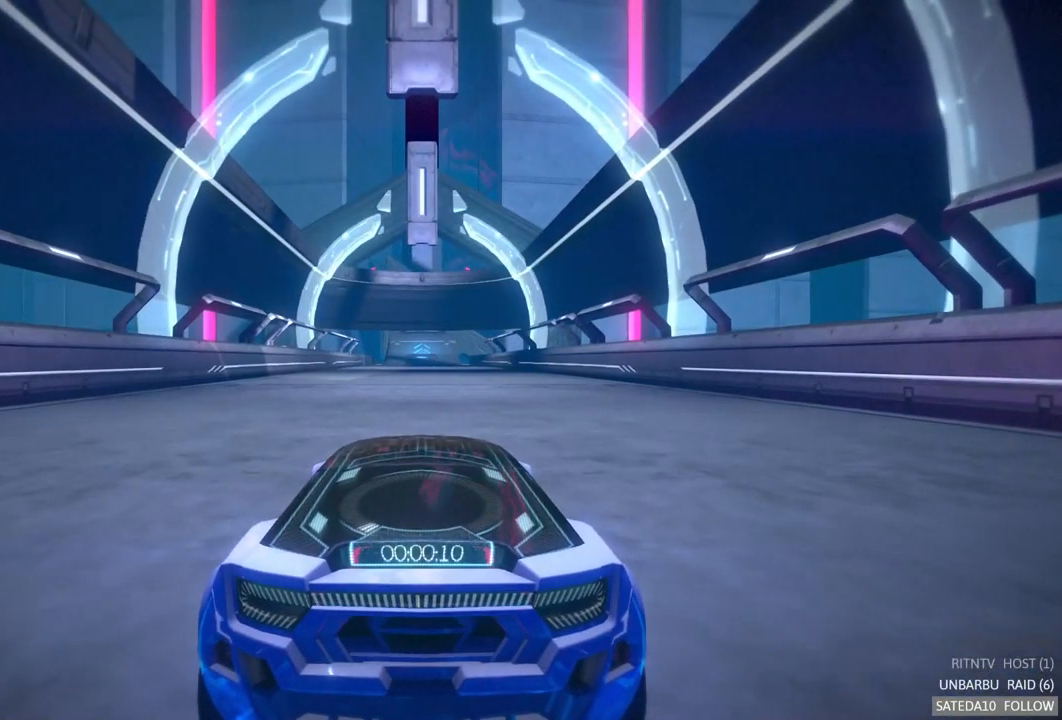
{"buttons": ["A", "R2"], "left_stick": "center", "right_stick": "center", "events": []}
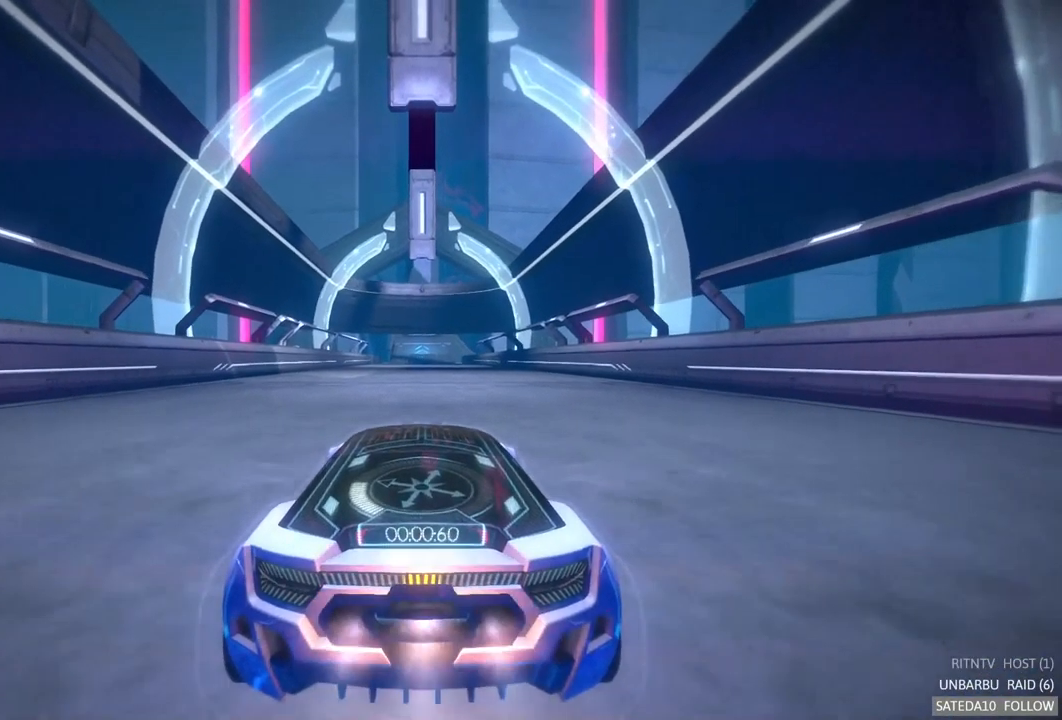
{"buttons": ["A", "R2"], "left_stick": "center", "right_stick": "center", "events": []}
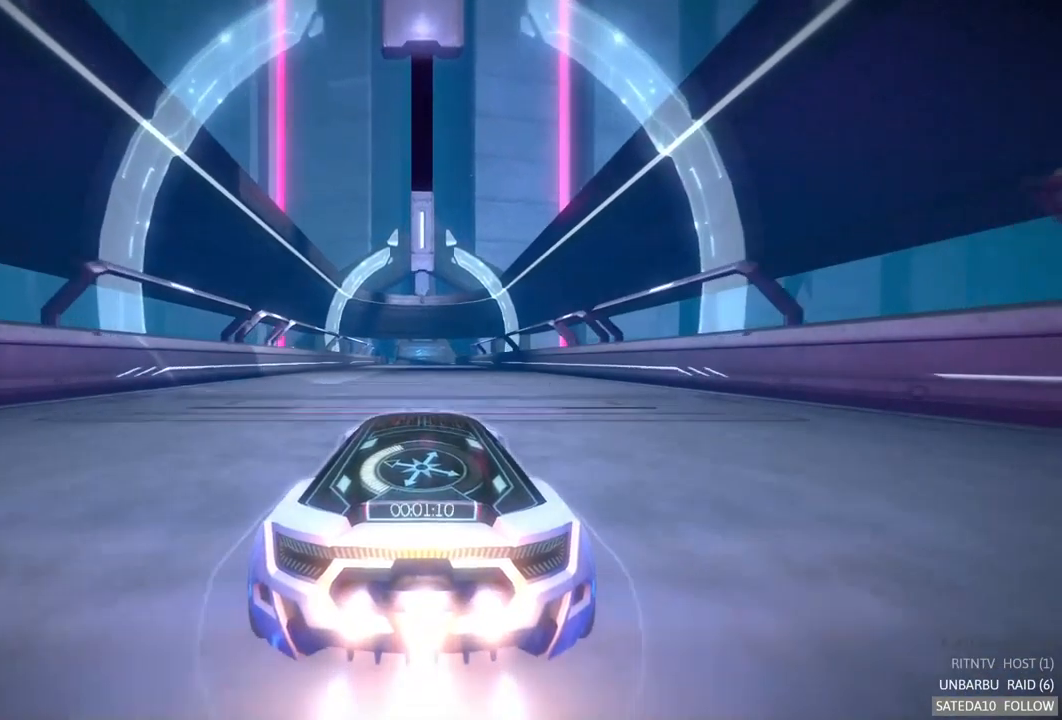
{"buttons": ["A", "R2"], "left_stick": "center", "right_stick": "center", "events": []}
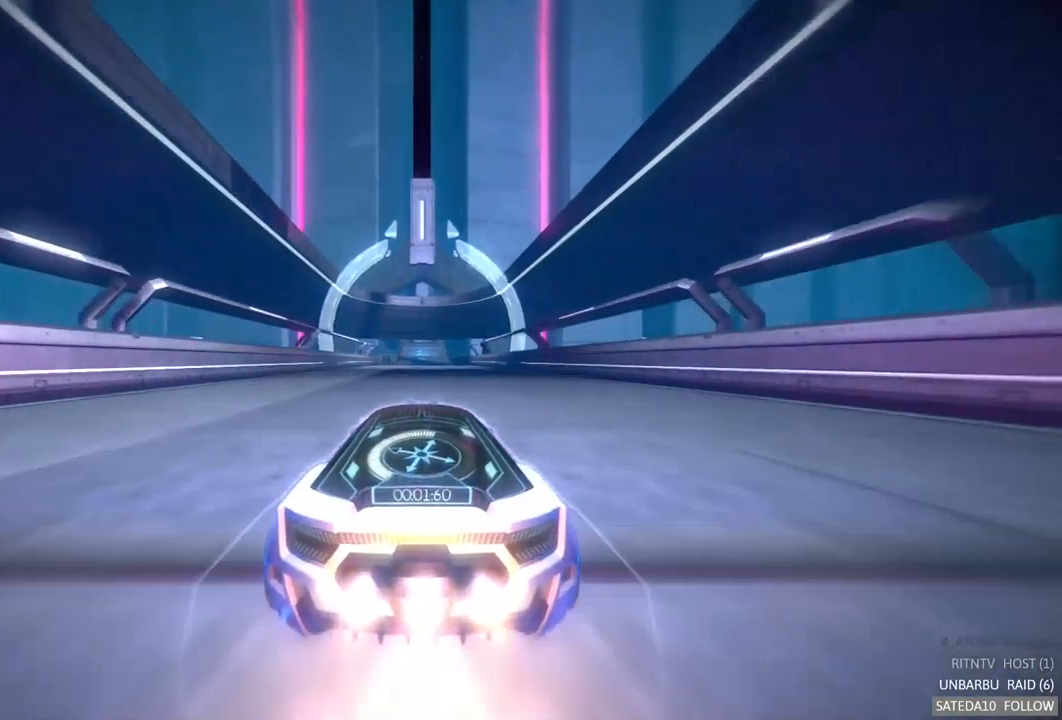
{"buttons": ["A", "R2"], "left_stick": "center", "right_stick": "center", "events": []}
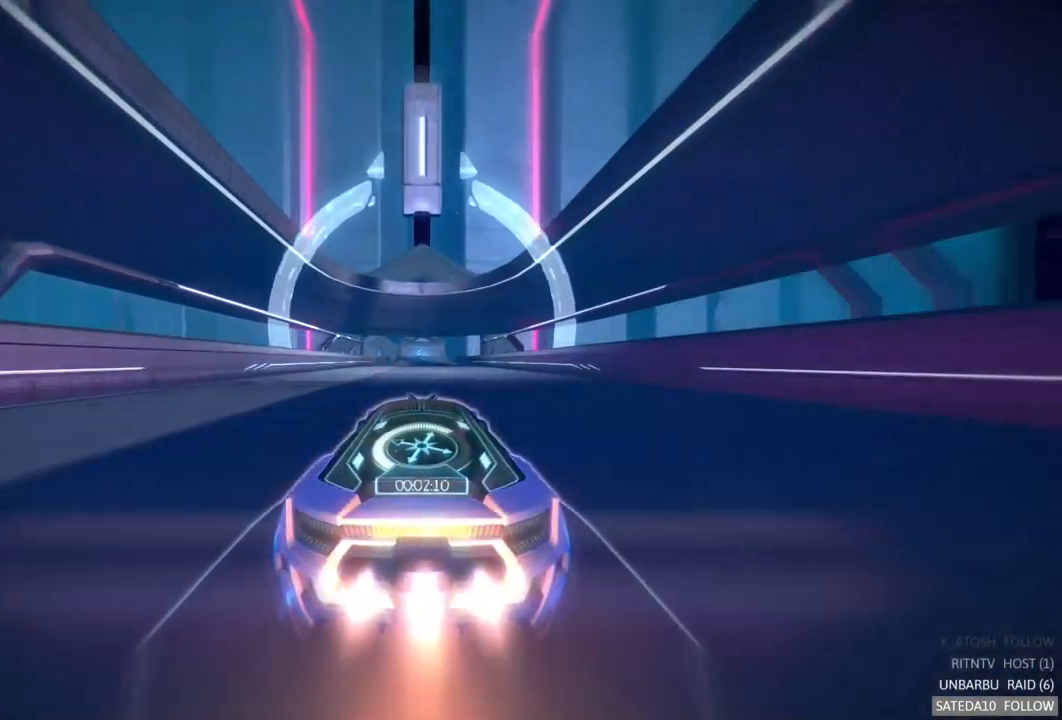
{"buttons": ["A", "R2"], "left_stick": "center", "right_stick": "center", "events": []}
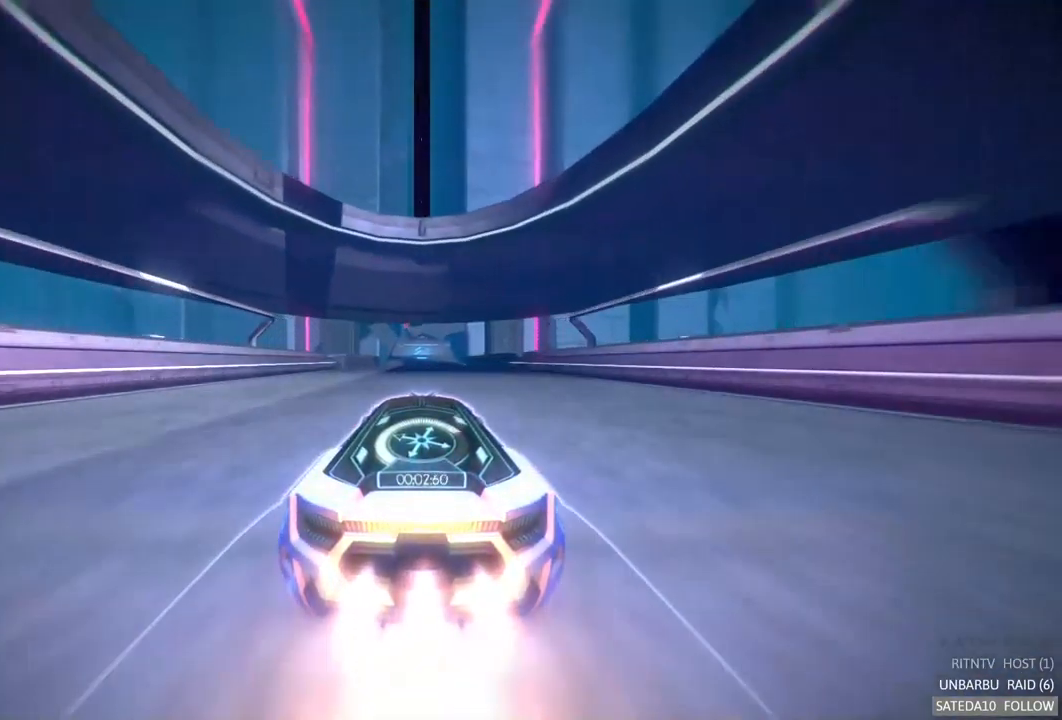
{"buttons": ["A", "R2"], "left_stick": "center", "right_stick": "center", "events": []}
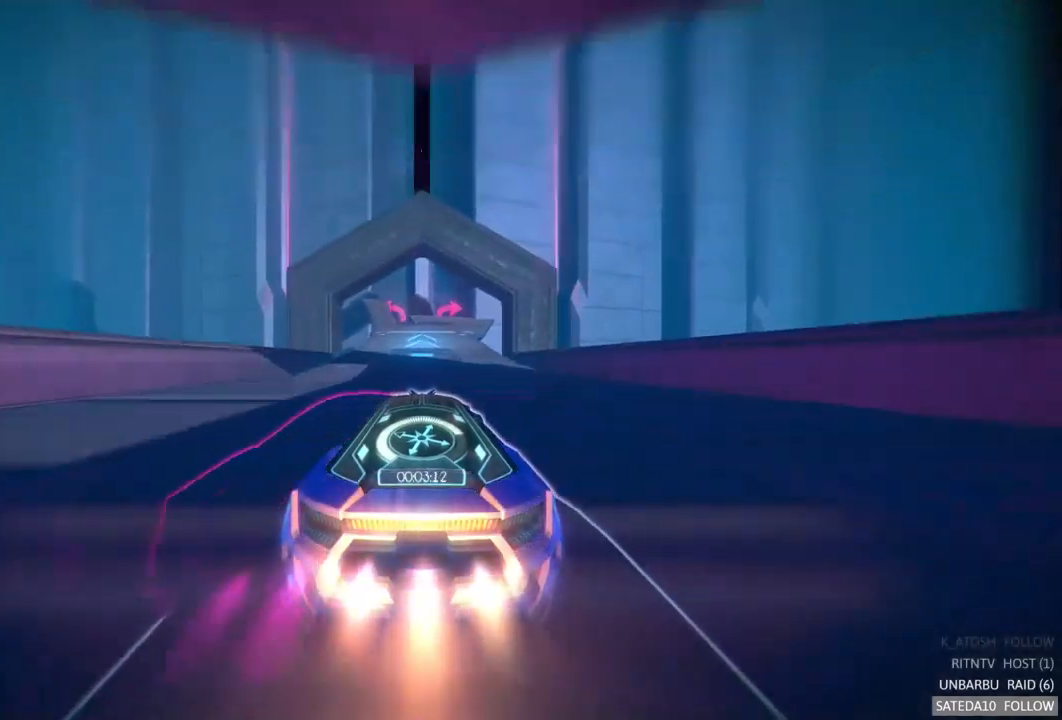
{"buttons": ["A", "X", "R2"], "left_stick": "center", "right_stick": "center", "events": [[483, "X", "down"]]}
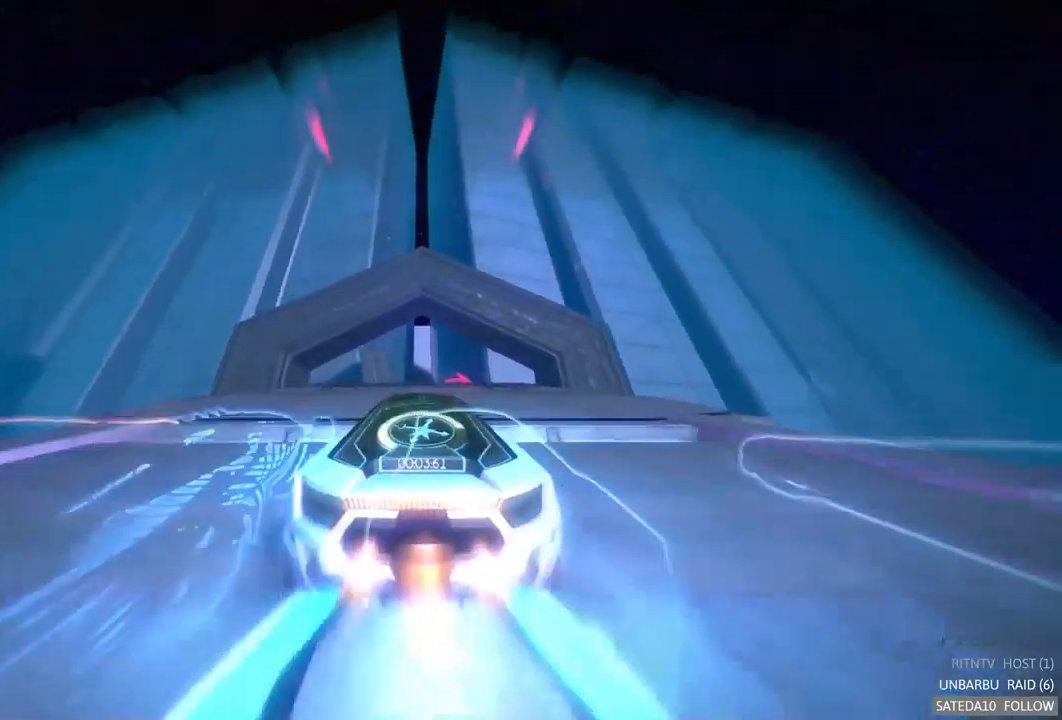
{"buttons": ["A", "R2"], "left_stick": "up", "right_stick": "center", "events": [[117, "X", "up"], [450, "left_stick", "up"]]}
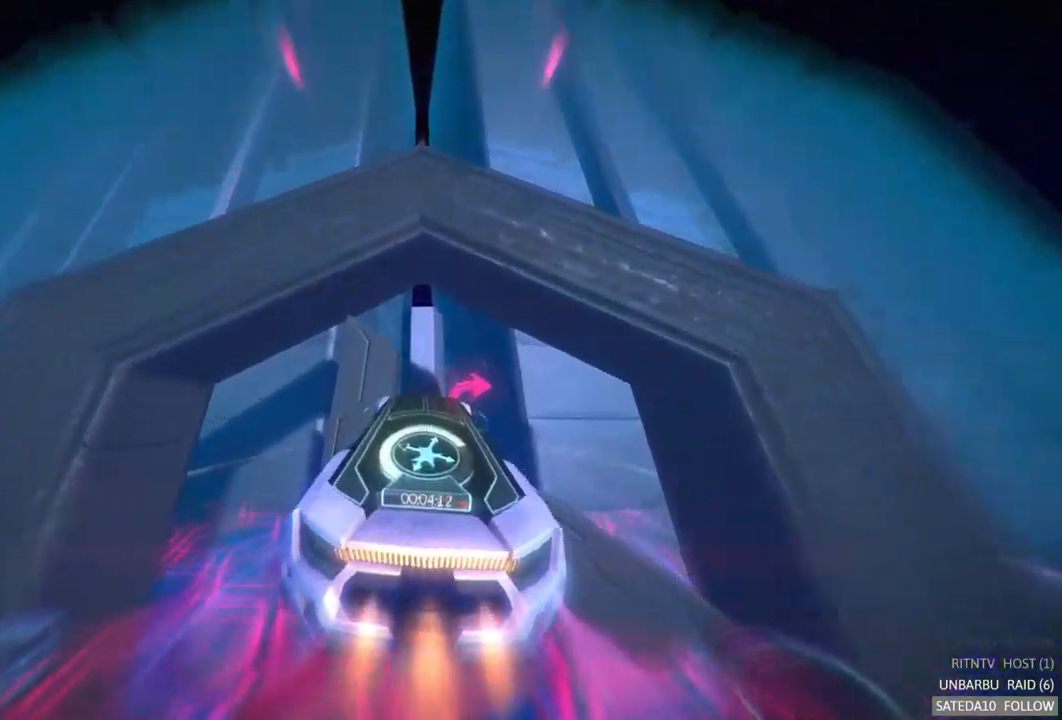
{"buttons": ["A", "R2"], "left_stick": "center", "right_stick": "center", "events": [[150, "left_stick", "center"]]}
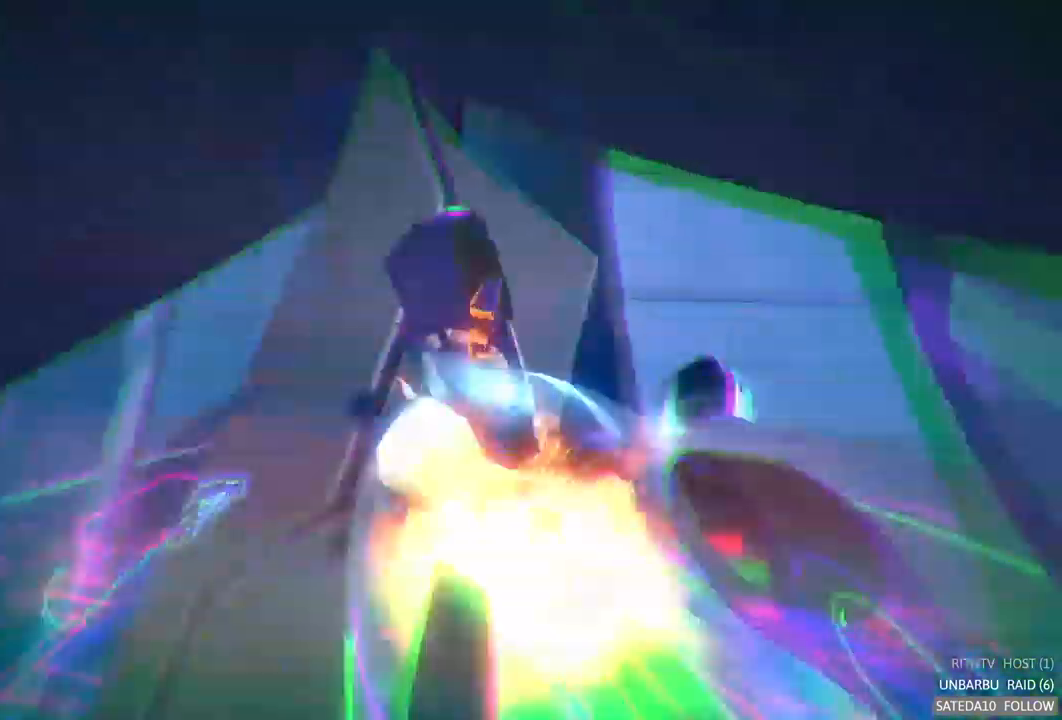
{"buttons": ["R2"], "left_stick": "center", "right_stick": "center", "events": [[383, "A", "up"]]}
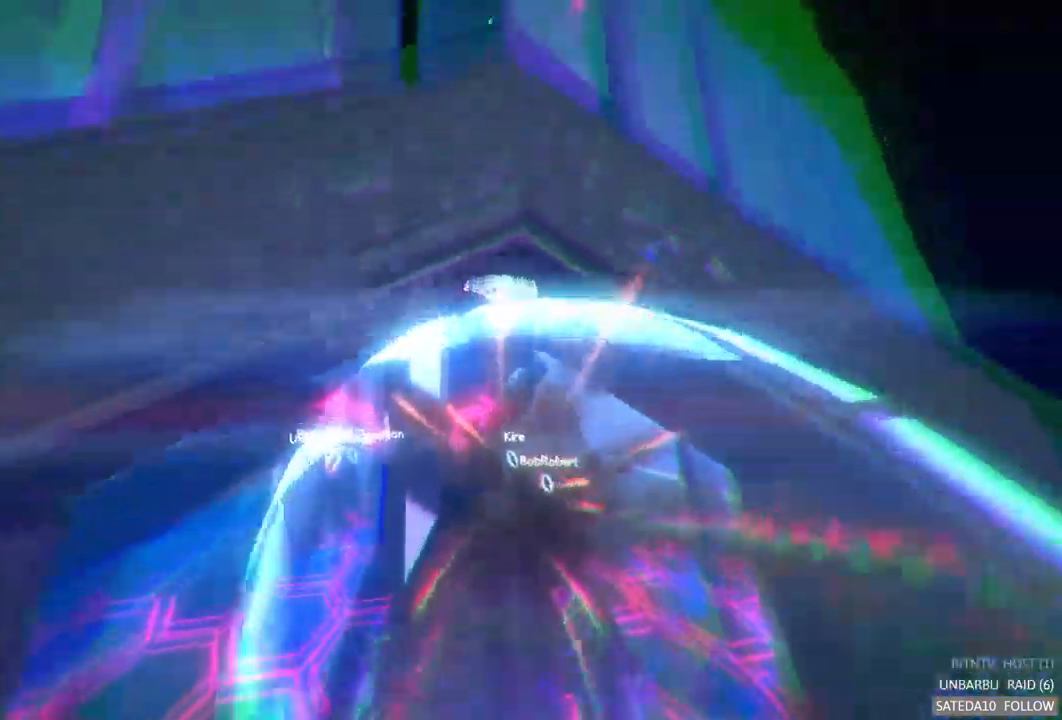
{"buttons": ["R2"], "left_stick": "center", "right_stick": "center", "events": []}
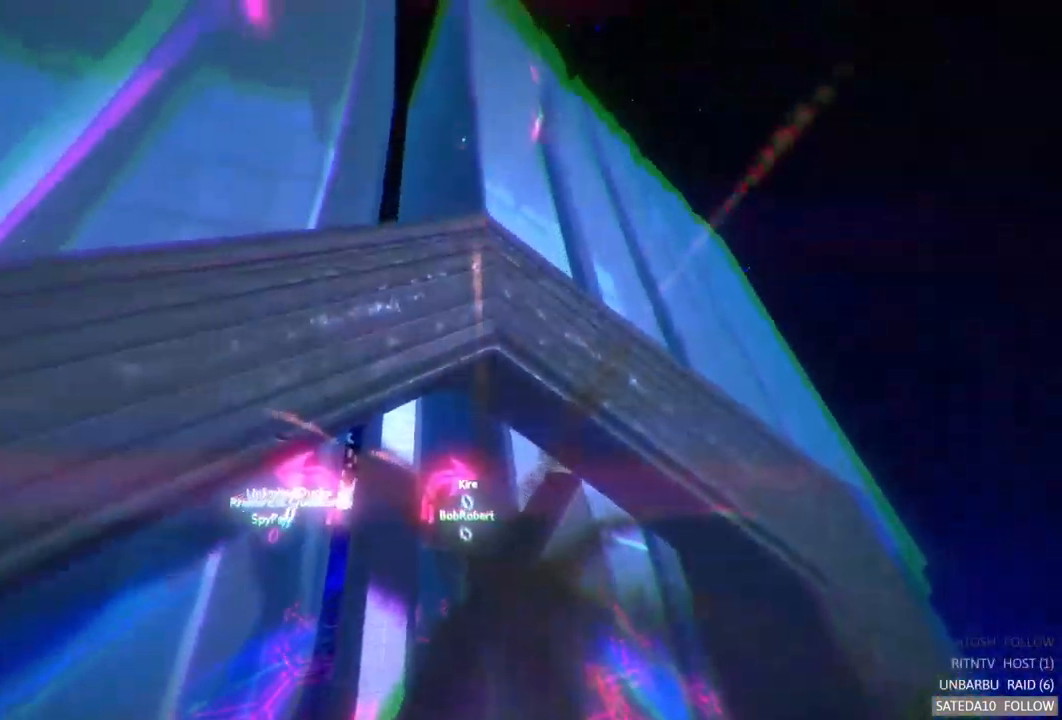
{"buttons": ["R2"], "left_stick": "center", "right_stick": "center", "events": []}
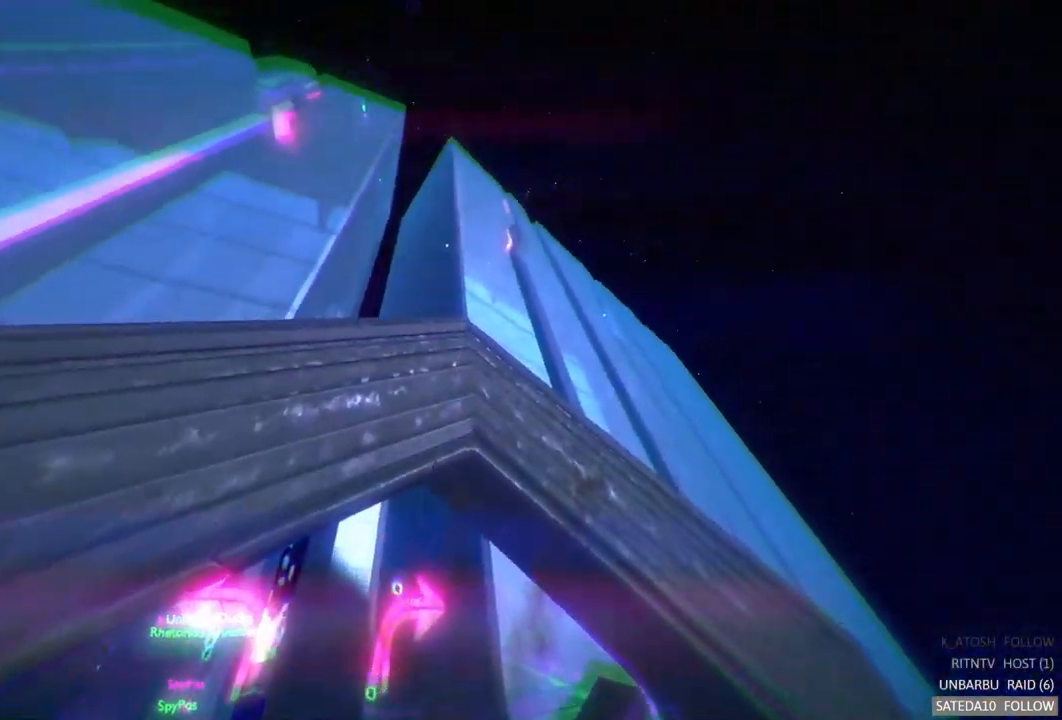
{"buttons": ["R2"], "left_stick": "center", "right_stick": "center", "events": []}
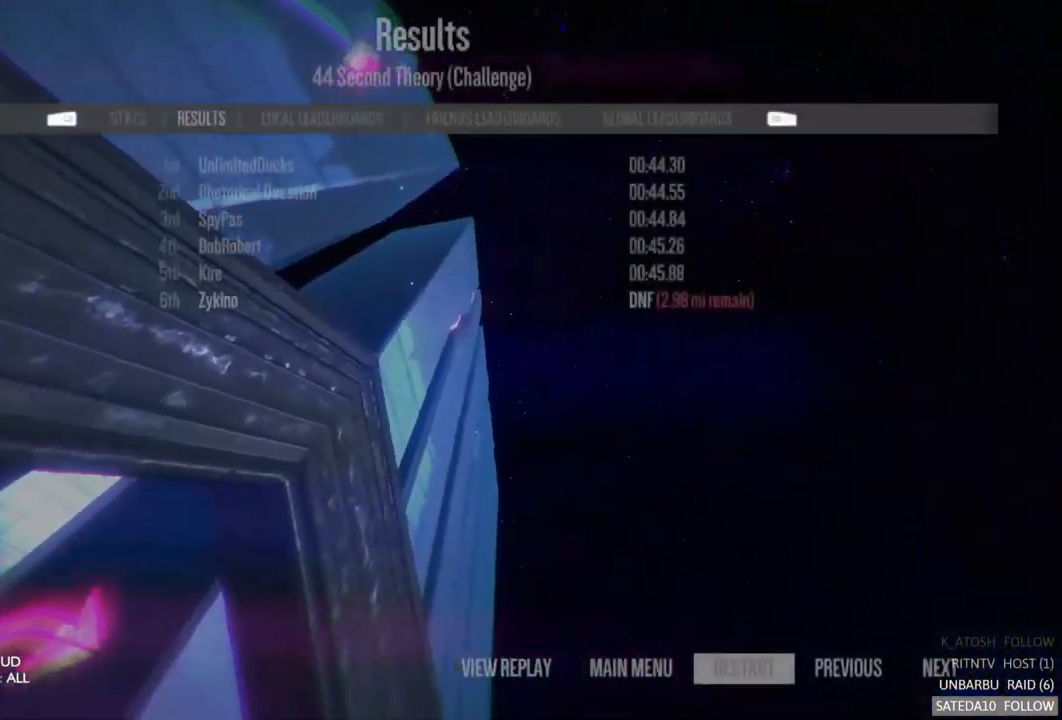
{"buttons": [], "left_stick": "center", "right_stick": "center", "events": [[500, "R2", "up"]]}
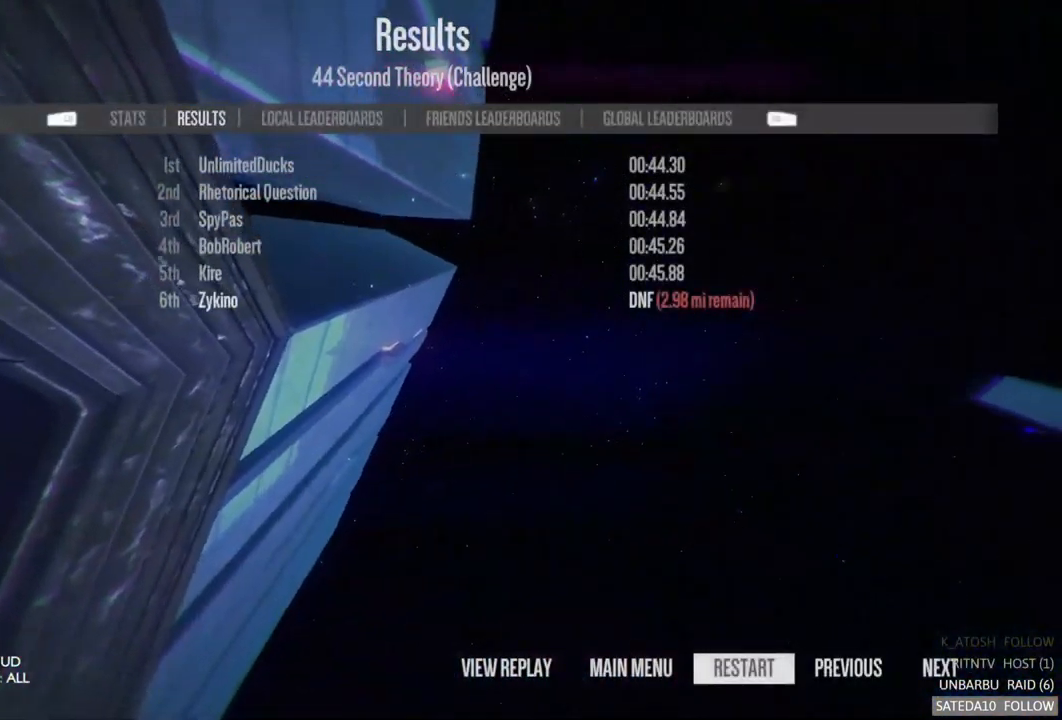
{"buttons": ["A"], "left_stick": "center", "right_stick": "center", "events": [[433, "A", "down"]]}
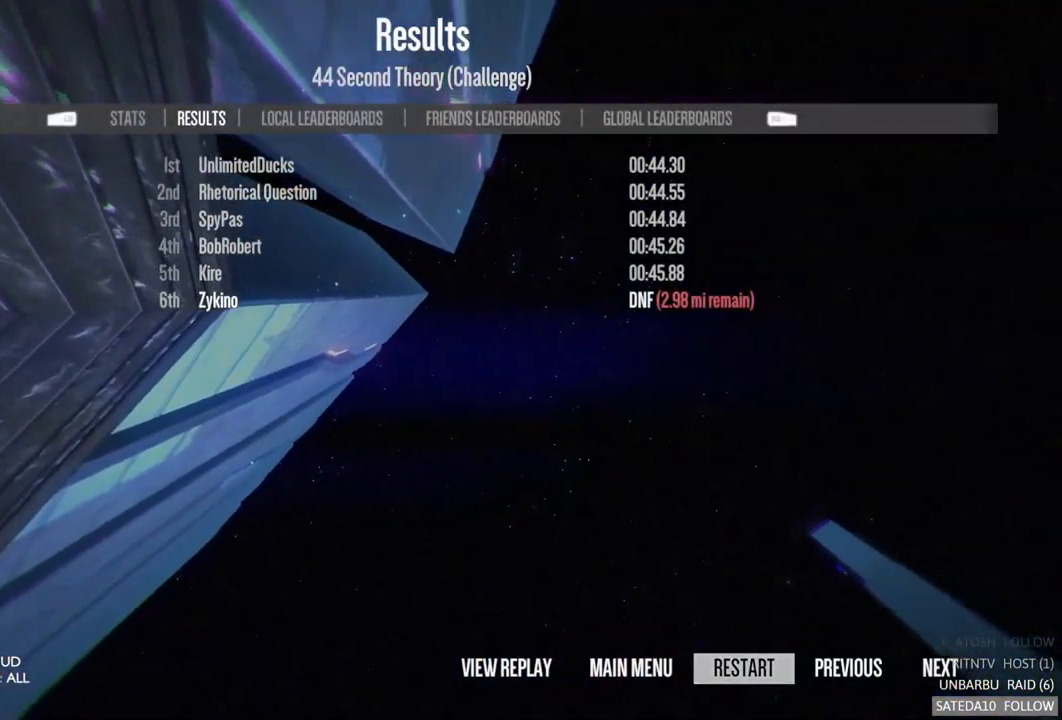
{"buttons": ["A", "R2"], "left_stick": "center", "right_stick": "center", "events": [[33, "A", "up"], [384, "R2", "down"], [500, "A", "down"]]}
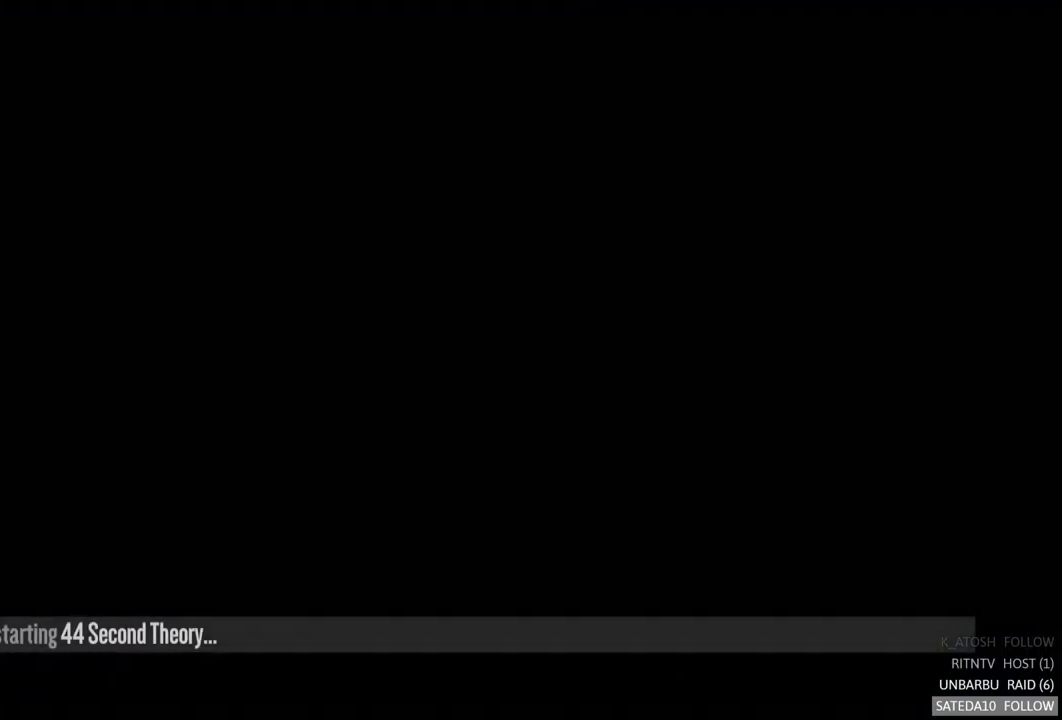
{"buttons": ["A", "R2"], "left_stick": "center", "right_stick": "center", "events": []}
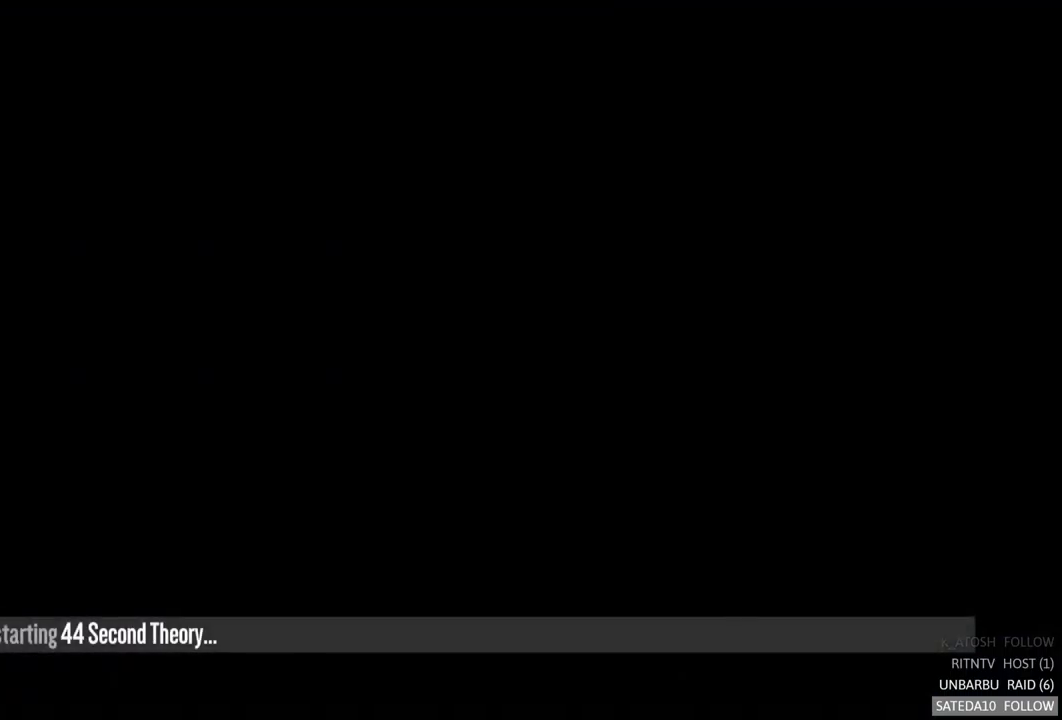
{"buttons": ["A", "R2"], "left_stick": "center", "right_stick": "center", "events": []}
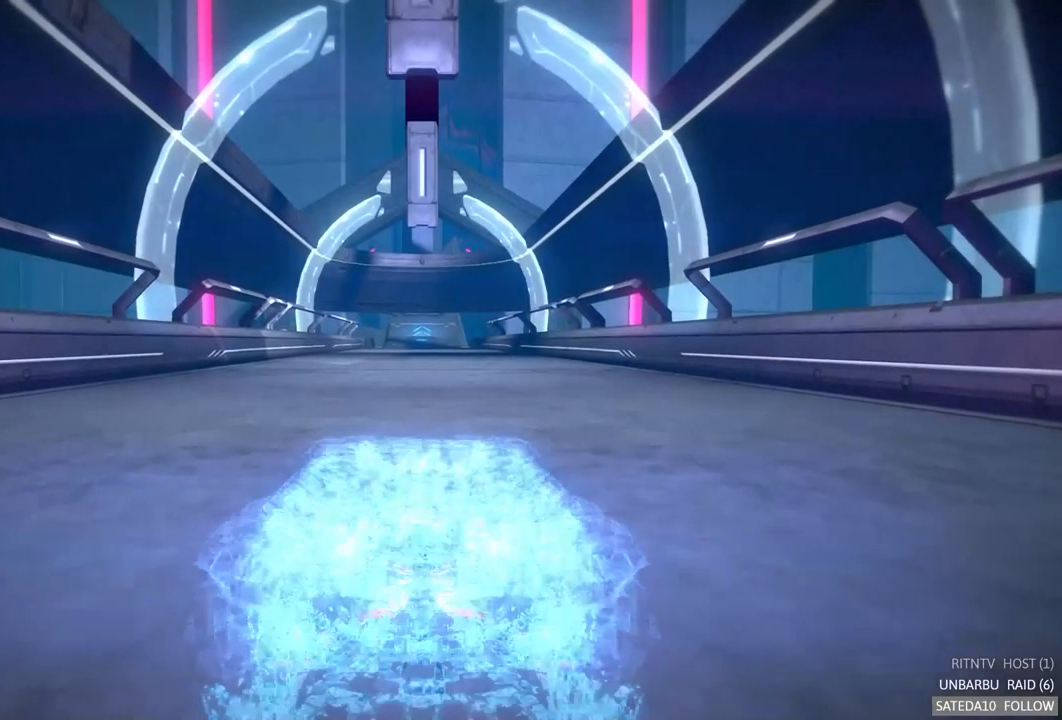
{"buttons": ["A", "R2"], "left_stick": "center", "right_stick": "center", "events": []}
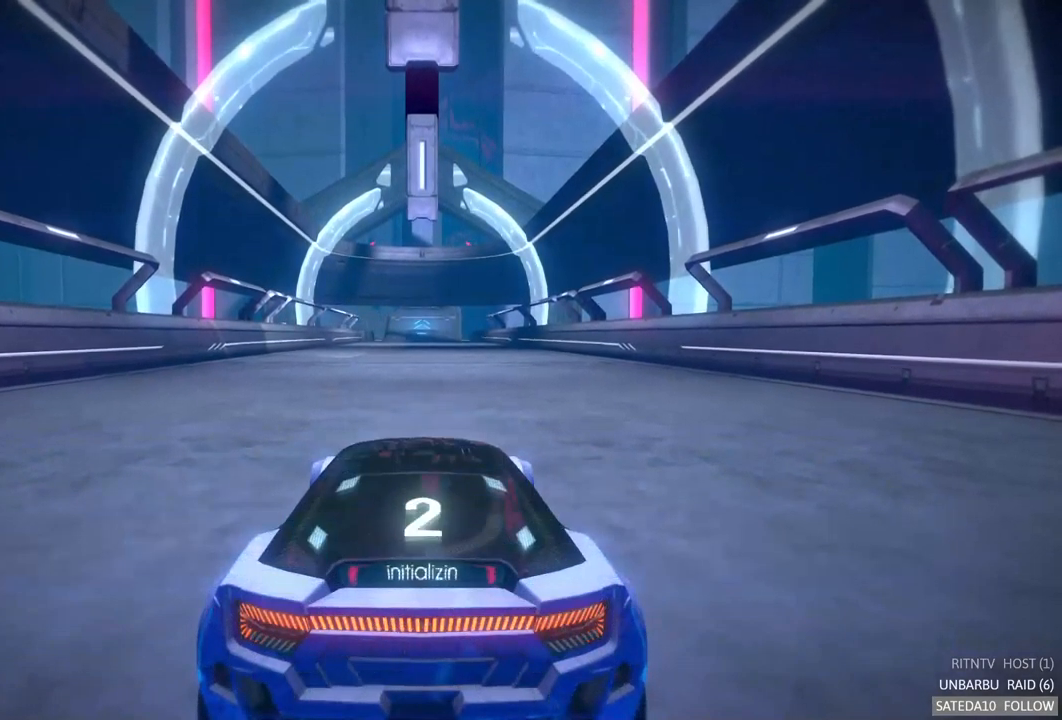
{"buttons": ["A", "R2"], "left_stick": "center", "right_stick": "center", "events": []}
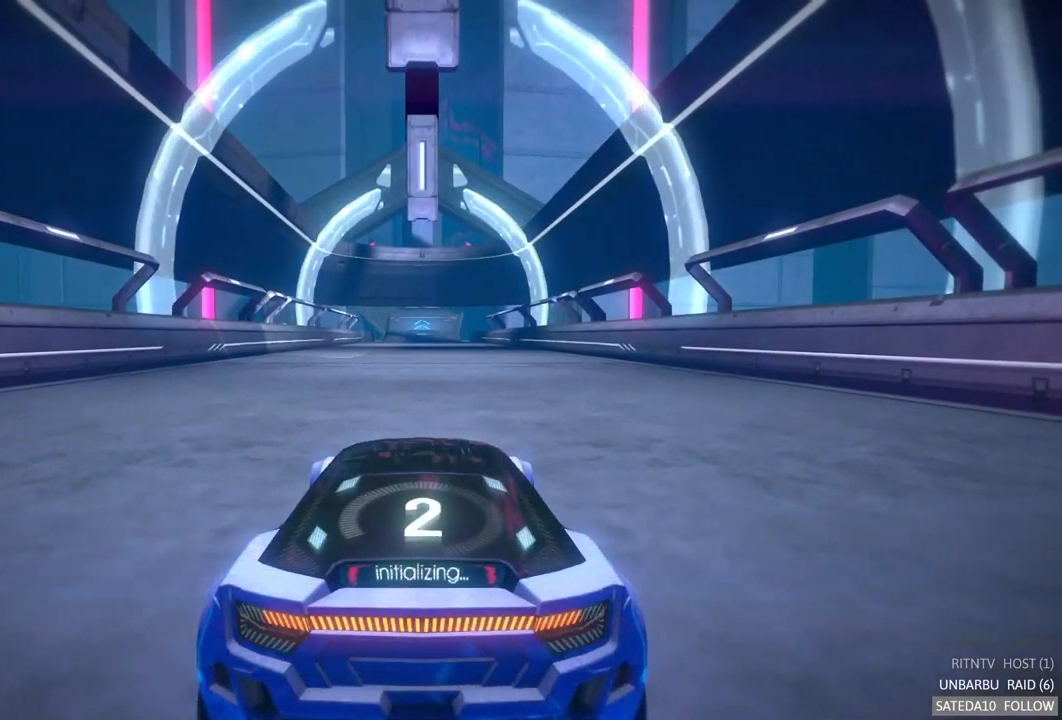
{"buttons": ["A", "R2"], "left_stick": "center", "right_stick": "center", "events": []}
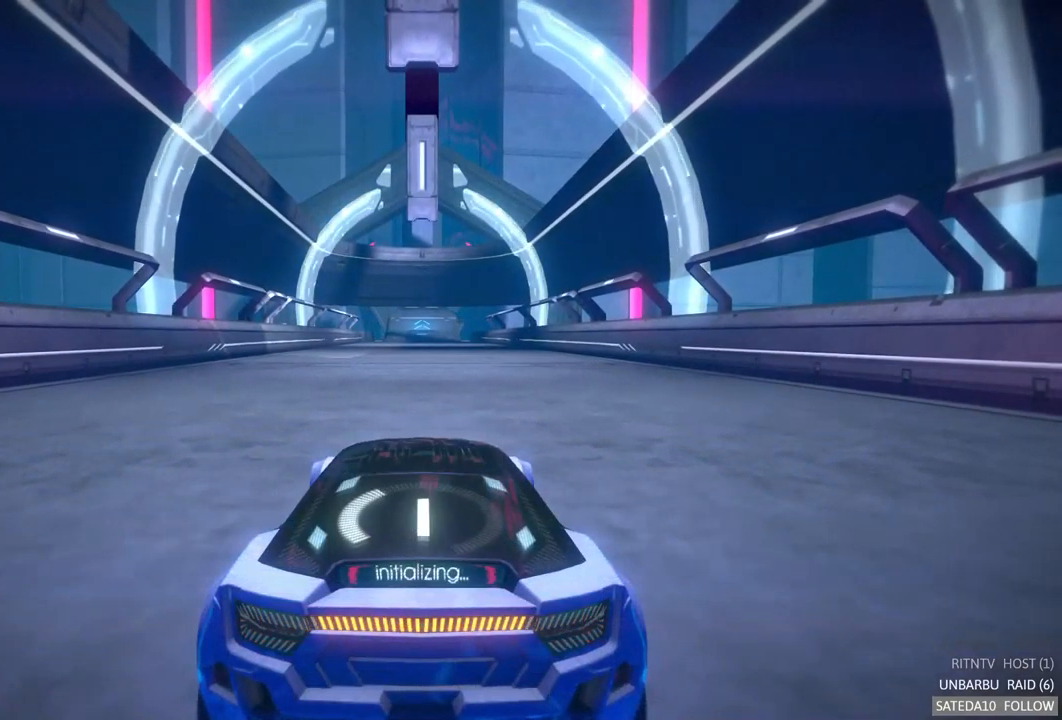
{"buttons": ["A", "R2"], "left_stick": "center", "right_stick": "center", "events": []}